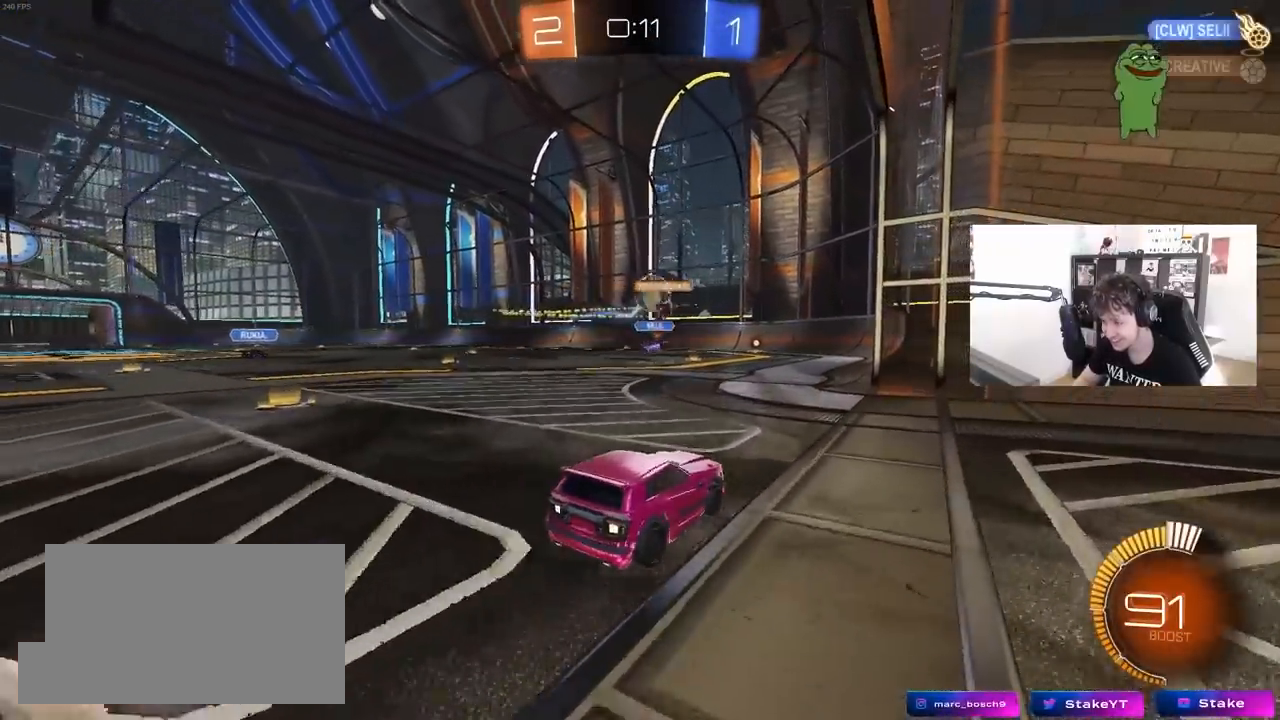
Gameplay with keyboard and mouse; each line is a JSON object with the keys and mouse buttons held at the frame after it. "events" lists presses ("down") and releases ("up") of "1", "2", "3", "4", "5", "a", "alt", "c", "caps_lock", "ctrl", "d", "e", "f", "g", "q", "r", "s", "shift", "space", "t", "tab", "v", "w", "x", "z", "mouse_left", "mouse_wheel" and "mouse_right" between this image and that frame as [ms after this image, input, new state], when the widget could be followed in between. "mouse_left", "mouse_wheel", "mouse_right" = the "left", "wheel", "right" buttons of the "mouse" list. No other keys are recorded. "wheel" means that the mouse wheel is clicked or scrolled. "mouse_move" is the direction in which the mouse moves at that frame (one of eight, or "still"), when it could be read.
{"keys": ["d"], "mouse": ["right"], "mouse_move": "down-left", "events": [[100, "a", "up"], [300, "a", "down"], [383, "w", "up"], [433, "a", "up"], [433, "mouse_right", "down"], [483, "d", "down"]]}
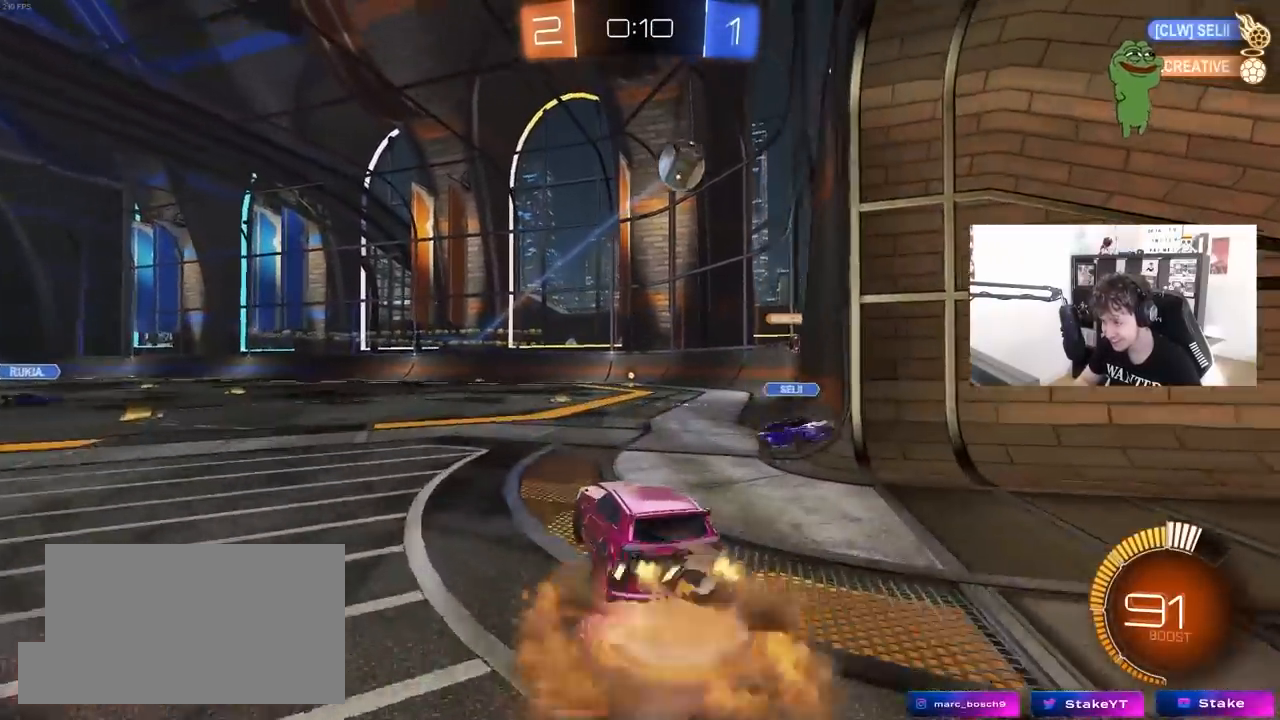
{"keys": ["a", "shift"], "mouse": ["left"], "mouse_move": "still", "events": [[17, "s", "down"], [67, "mouse_left", "down"], [167, "mouse_right", "up"], [217, "d", "up"], [217, "mouse_right", "down"], [217, "s", "up"], [300, "d", "down"], [300, "s", "down"], [400, "a", "down"], [400, "d", "up"], [400, "s", "up"], [400, "shift", "down"], [450, "mouse_right", "up"]]}
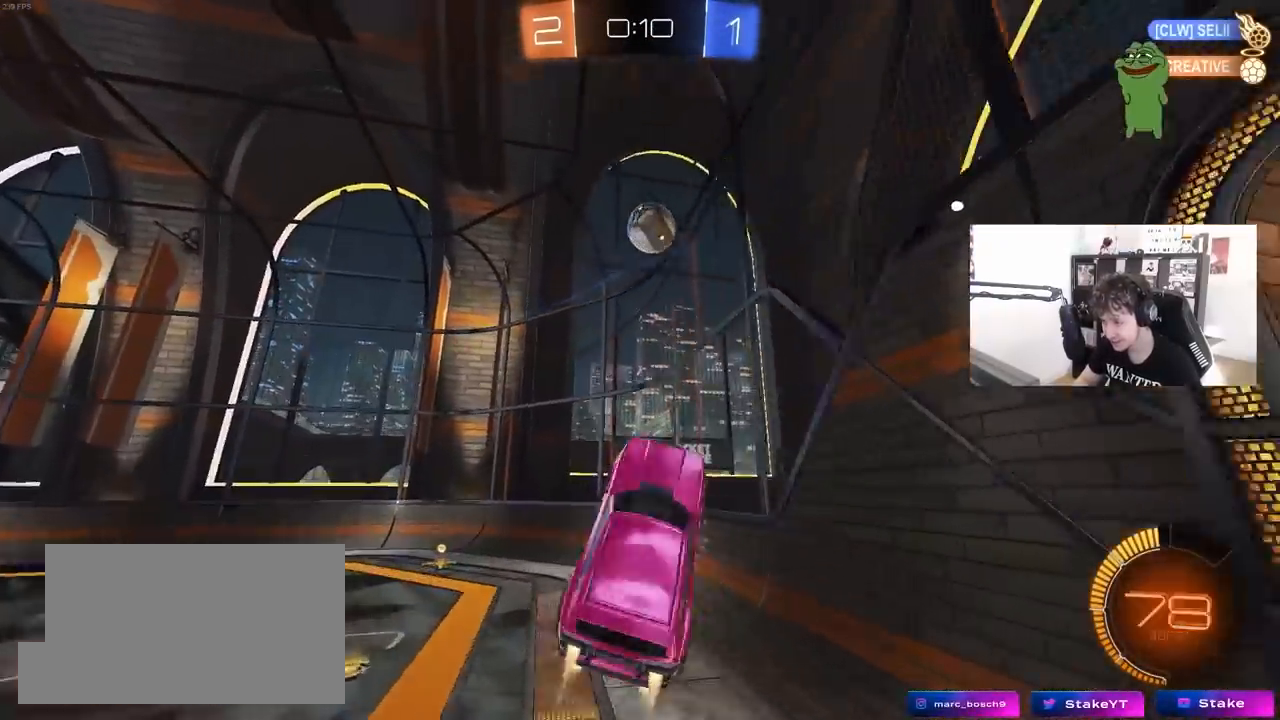
{"keys": ["a", "shift"], "mouse": ["left"], "mouse_move": "still", "events": [[83, "w", "down"], [317, "w", "up"]]}
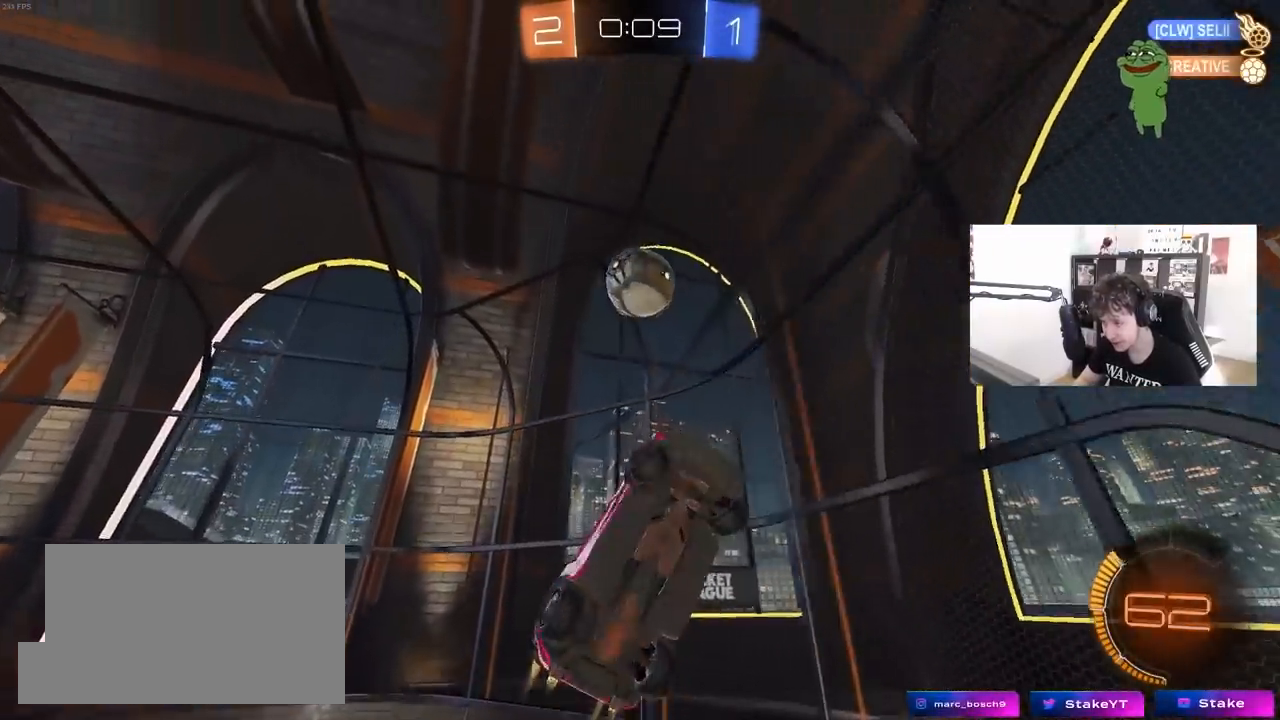
{"keys": ["a", "w"], "mouse": ["left"], "mouse_move": "still", "events": [[100, "w", "down"], [150, "mouse_left", "up"], [300, "shift", "up"], [383, "w", "up"], [433, "mouse_left", "down"], [467, "w", "down"]]}
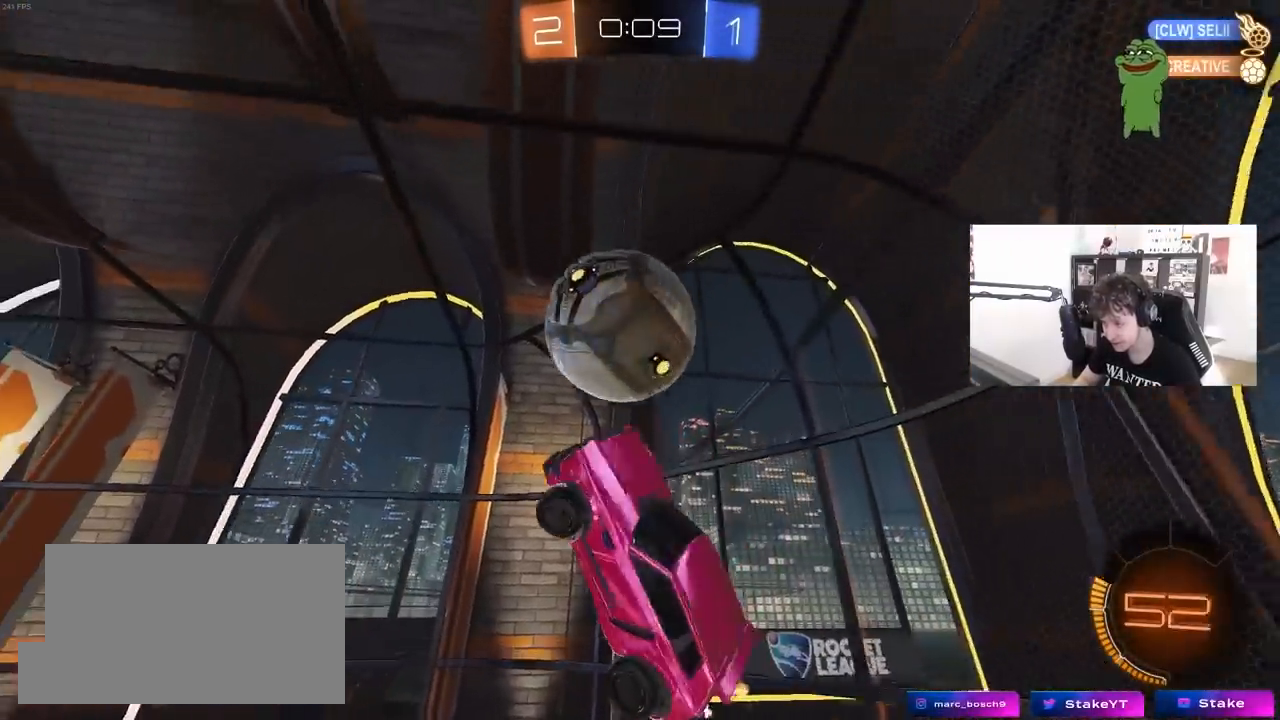
{"keys": ["a"], "mouse": ["left"], "mouse_move": "still", "events": [[33, "mouse_left", "up"], [33, "w", "up"], [83, "shift", "down"], [117, "mouse_left", "down"], [217, "w", "down"], [350, "w", "up"], [400, "shift", "up"]]}
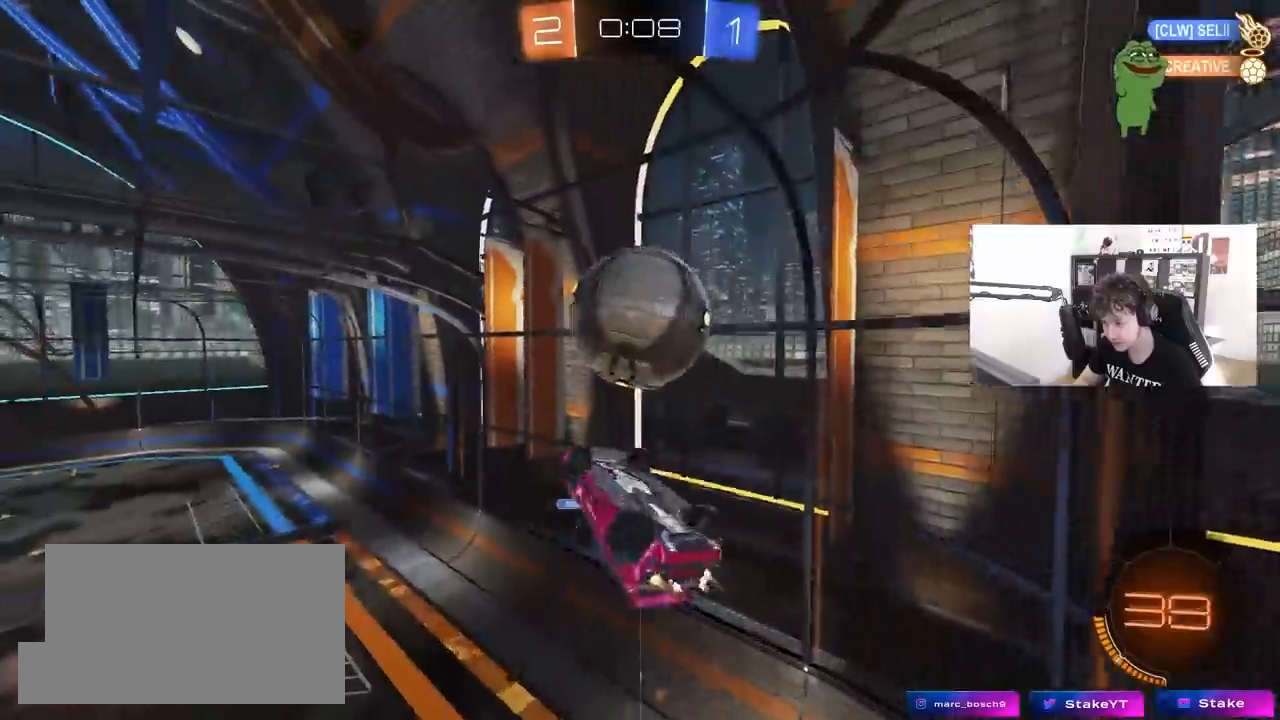
{"keys": [], "mouse": ["left"], "mouse_move": "still", "events": [[133, "a", "up"], [183, "d", "down"], [233, "d", "up"]]}
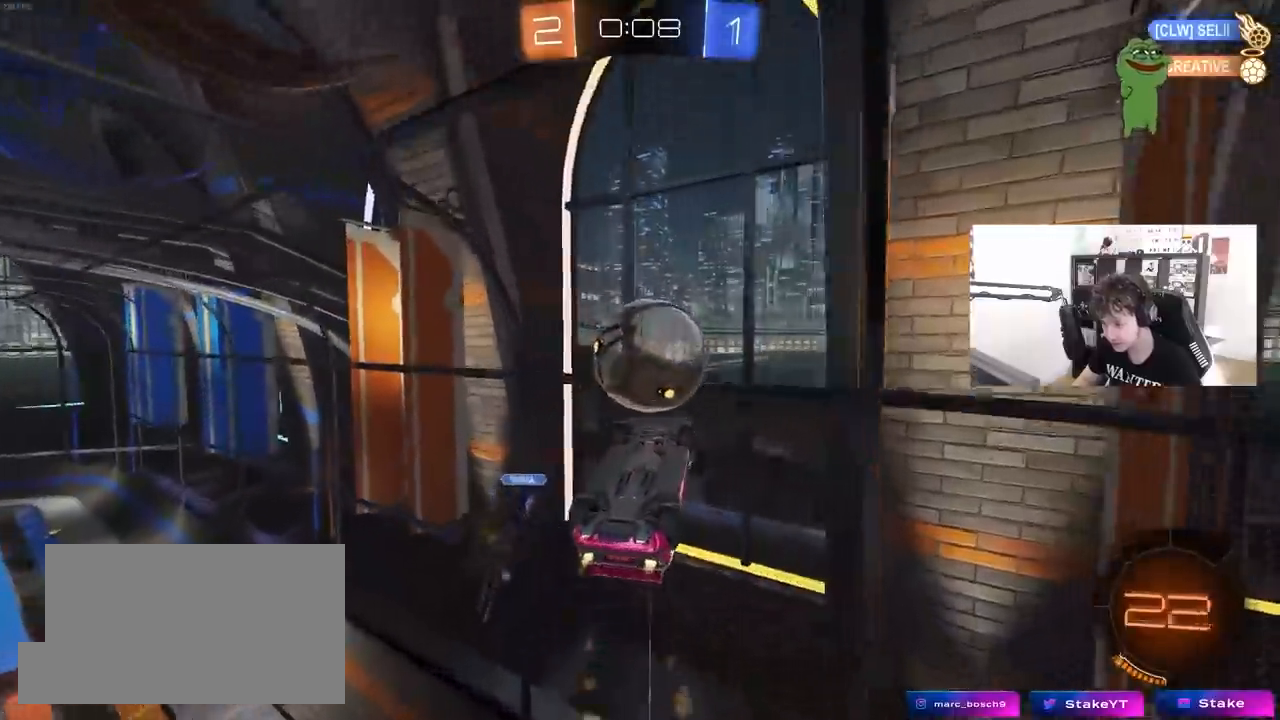
{"keys": ["a", "shift", "w"], "mouse": ["left"], "mouse_move": "still", "events": [[17, "d", "down"], [50, "s", "down"], [200, "a", "down"], [250, "shift", "down"], [383, "a", "up"], [383, "s", "up"], [433, "d", "up"], [483, "a", "down"], [483, "w", "down"]]}
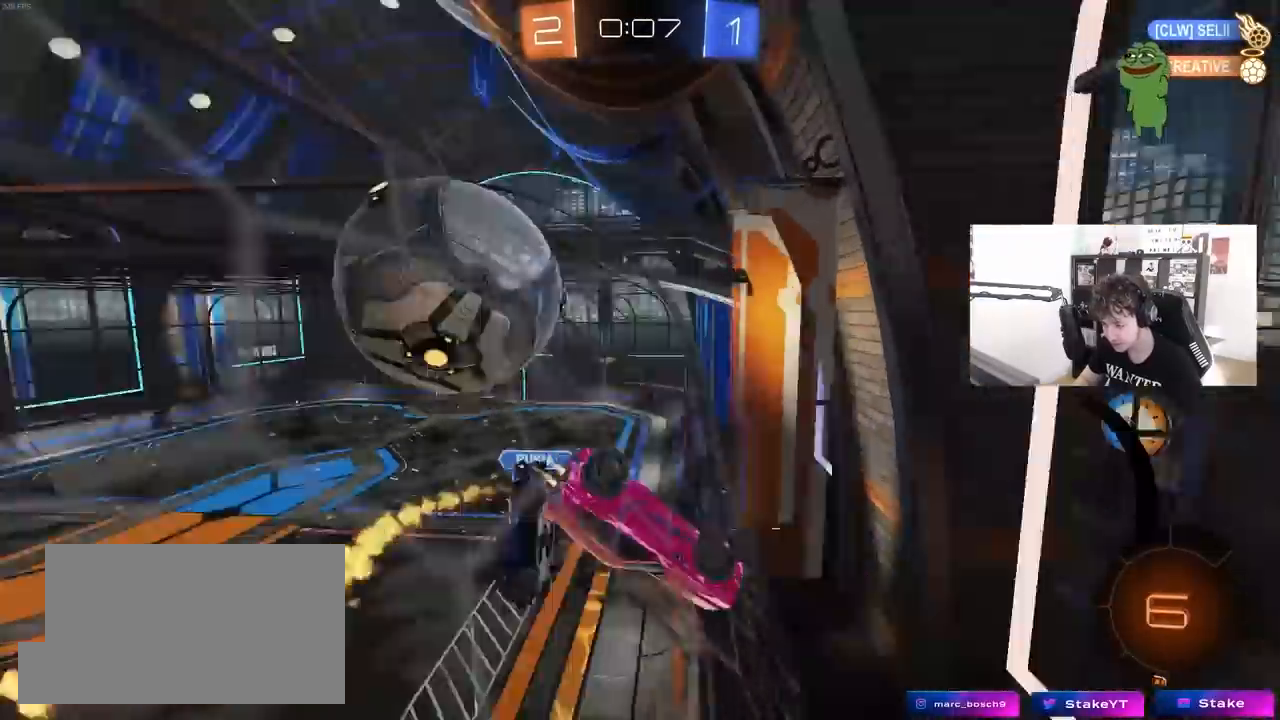
{"keys": ["d", "w"], "mouse": [], "mouse_move": "still", "events": [[67, "d", "down"], [67, "mouse_left", "up"], [67, "shift", "up"], [117, "a", "up"], [117, "w", "up"], [167, "shift", "down"], [267, "shift", "up"], [300, "d", "up"], [300, "w", "down"], [500, "d", "down"]]}
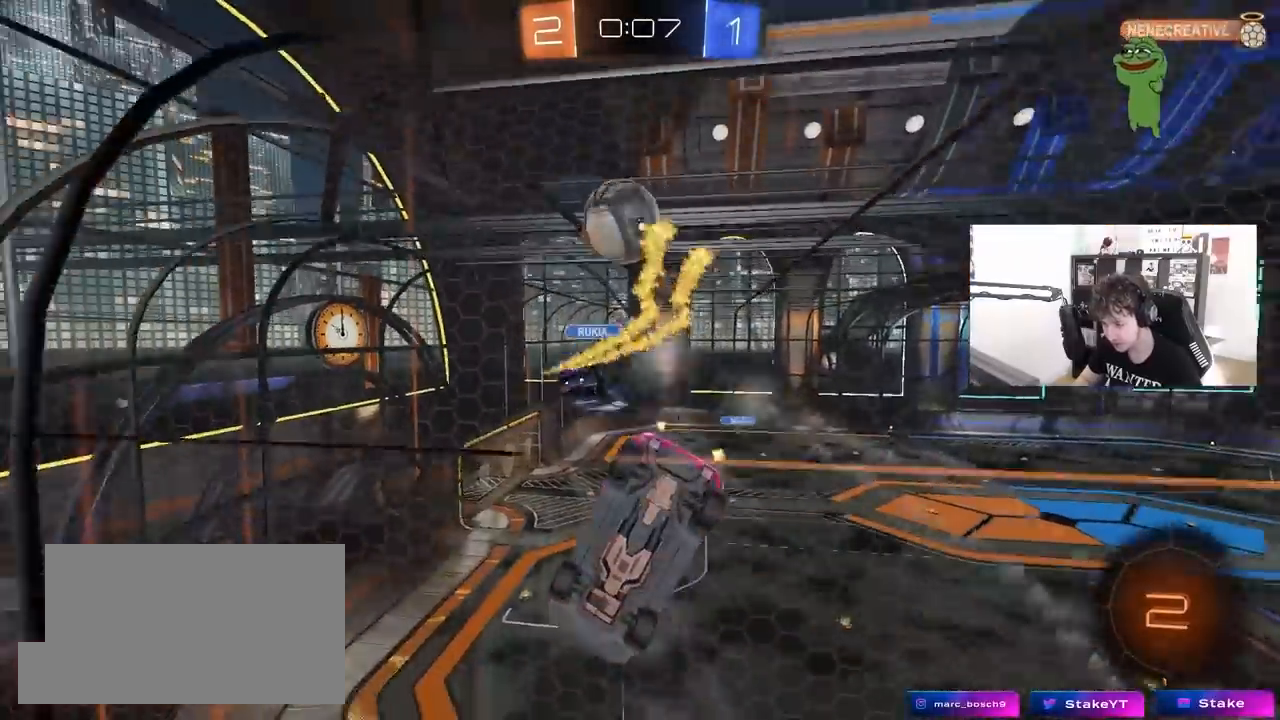
{"keys": ["a", "w"], "mouse": [], "mouse_move": "still", "events": [[133, "d", "up"], [183, "a", "down"], [283, "a", "up"], [417, "a", "down"]]}
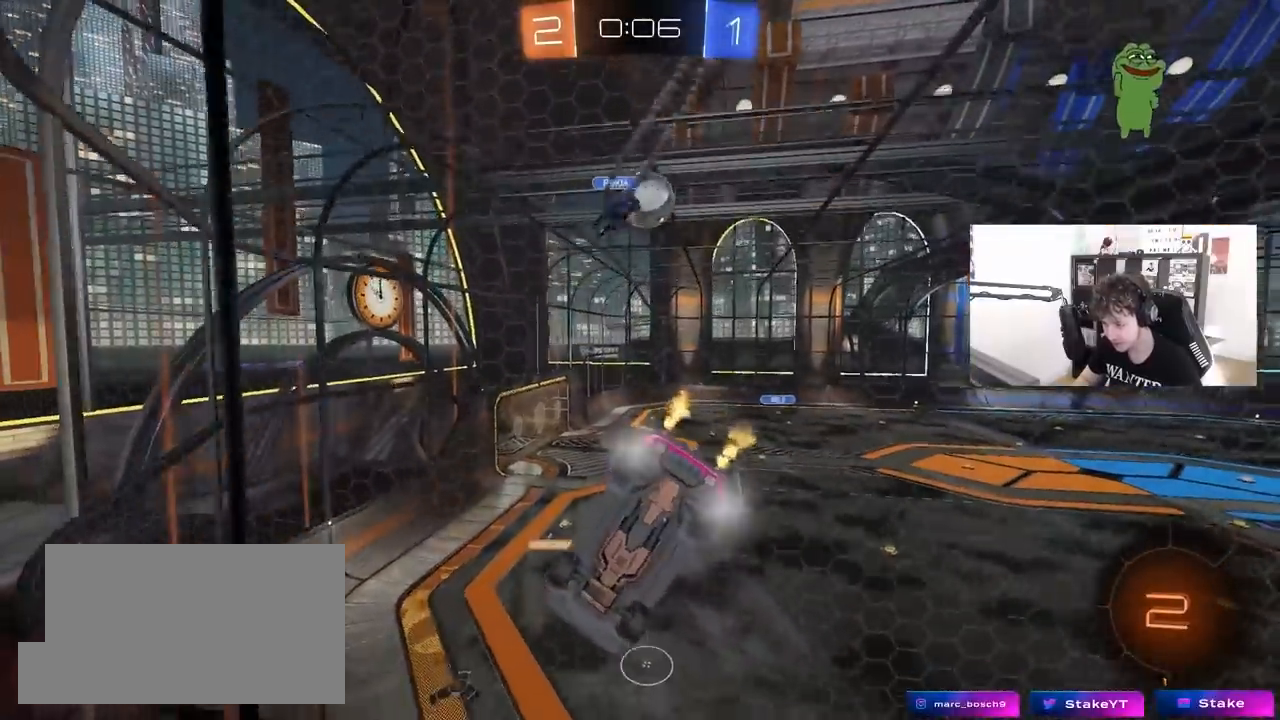
{"keys": ["w"], "mouse": [], "mouse_move": "still", "events": [[150, "a", "up"], [433, "d", "down"], [483, "d", "up"]]}
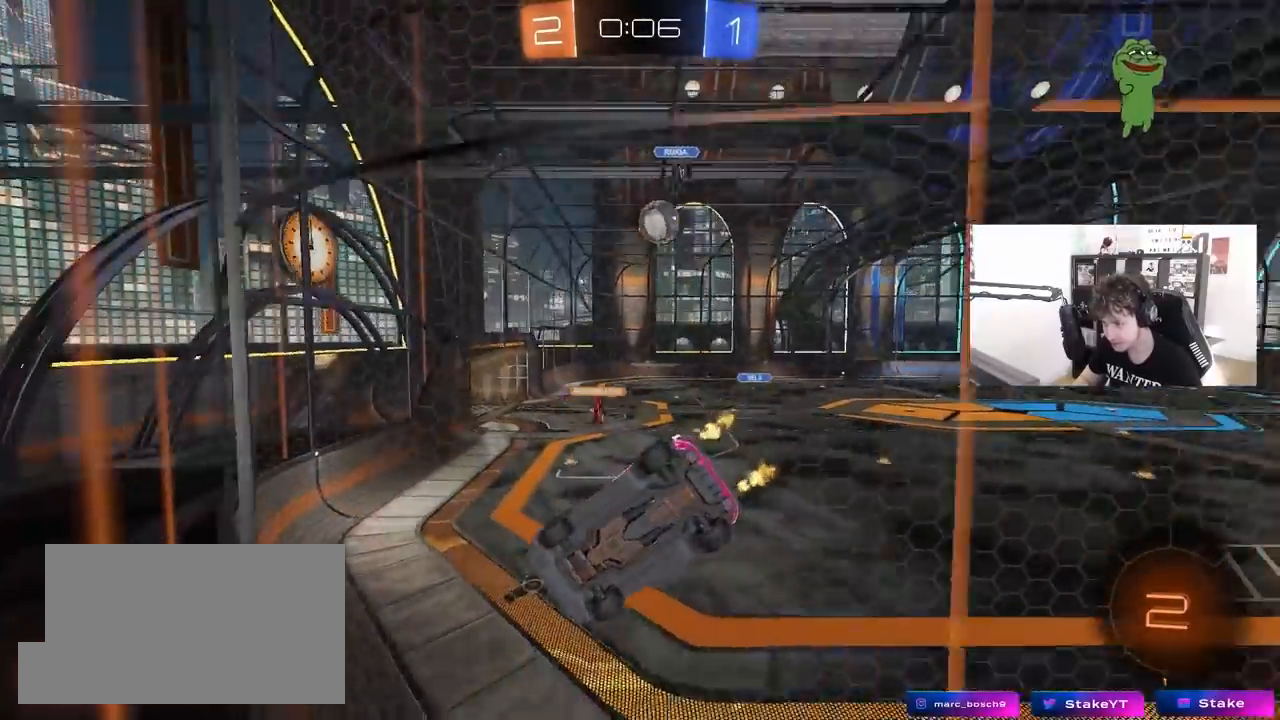
{"keys": ["w"], "mouse": [], "mouse_move": "still", "events": [[350, "d", "down"], [450, "d", "up"]]}
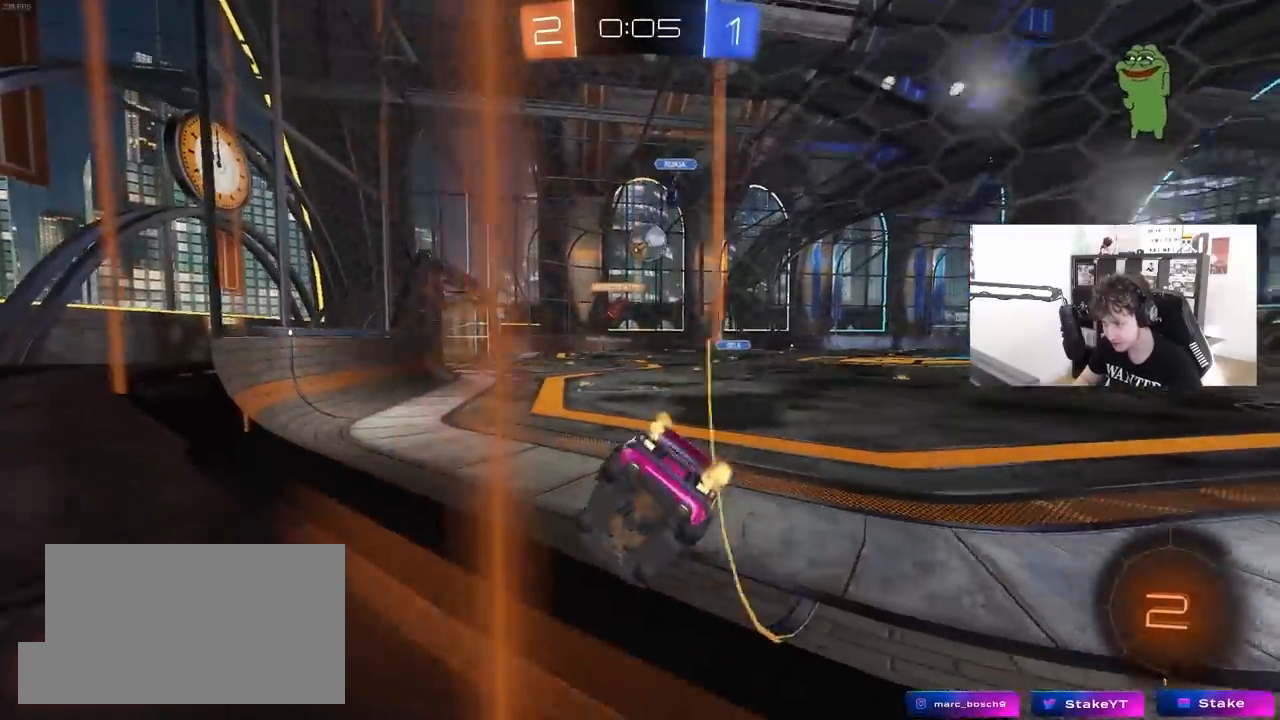
{"keys": ["a", "w"], "mouse": [], "mouse_move": "still", "events": [[467, "a", "down"]]}
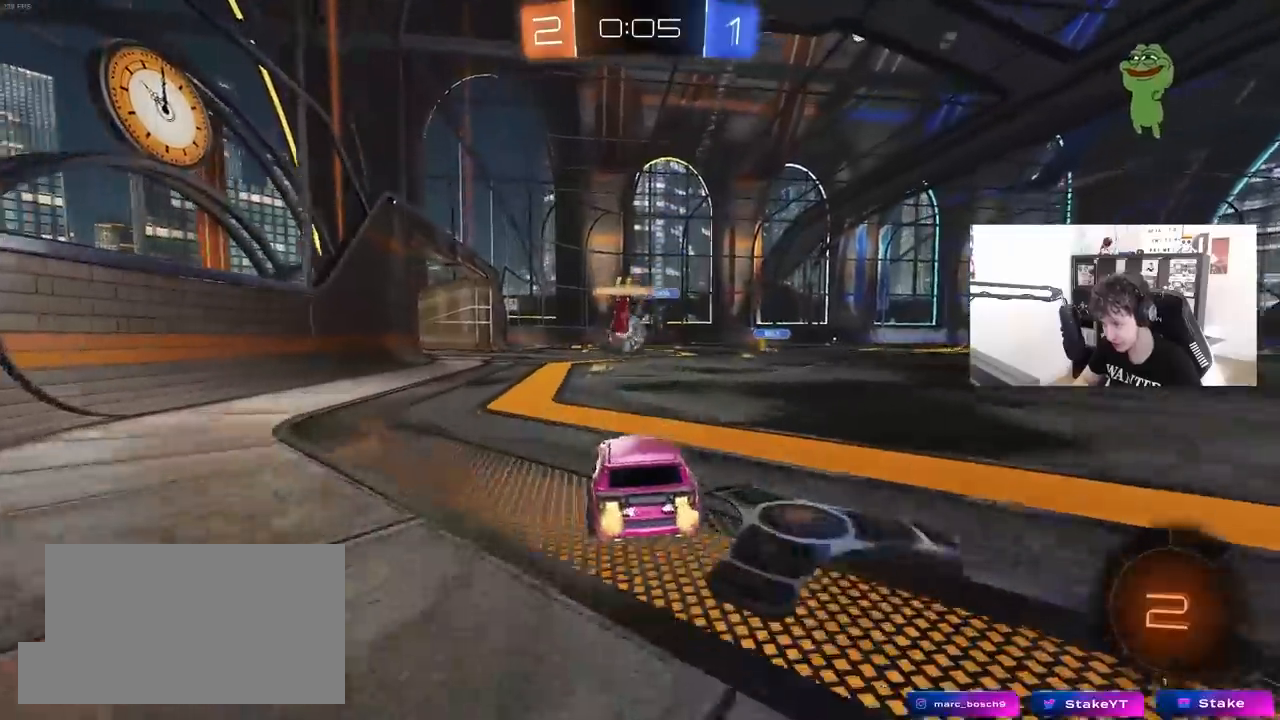
{"keys": ["d", "w"], "mouse": [], "mouse_move": "still", "events": [[17, "a", "up"], [333, "a", "down"], [433, "a", "up"], [483, "d", "down"]]}
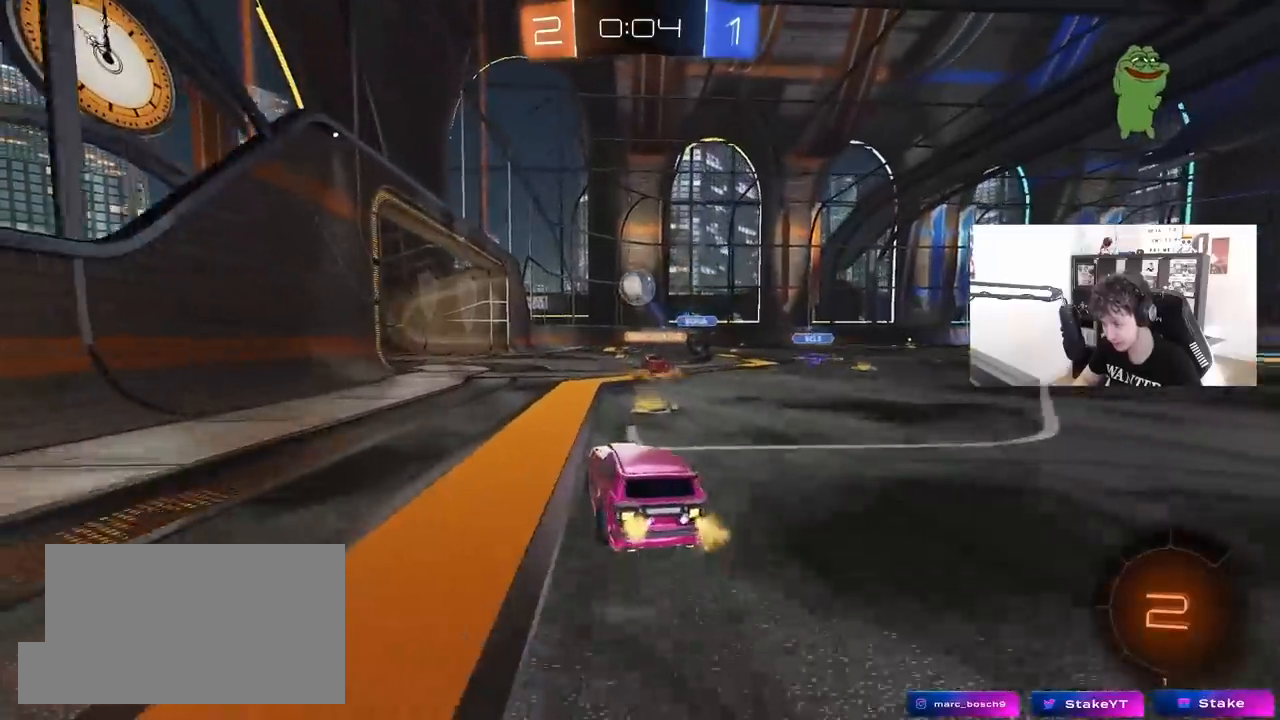
{"keys": ["a", "s", "shift"], "mouse": [], "mouse_move": "still", "events": [[33, "d", "up"], [67, "a", "down"], [117, "a", "up"], [117, "mouse_right", "down"], [167, "a", "down"], [167, "shift", "down"], [217, "mouse_right", "up"], [267, "mouse_right", "down"], [317, "s", "down"], [317, "w", "up"], [450, "mouse_right", "up"]]}
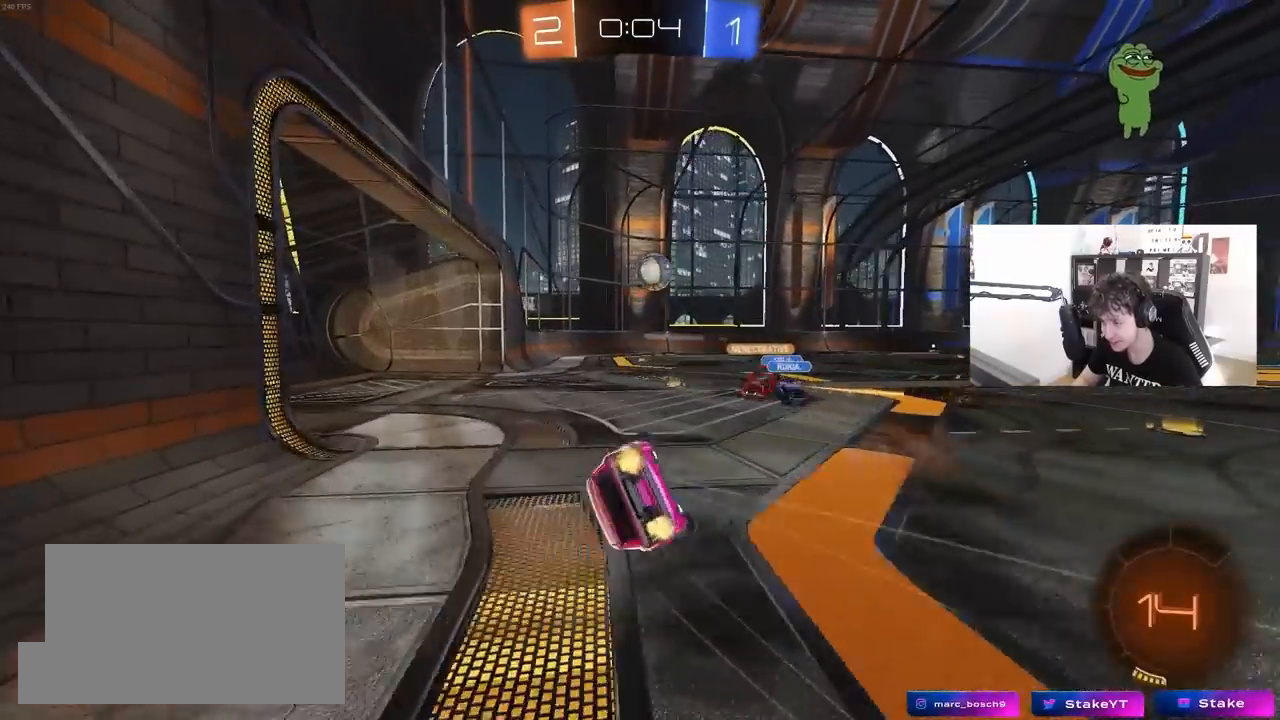
{"keys": ["a", "shift"], "mouse": [], "mouse_move": "still", "events": [[83, "s", "up"], [233, "s", "down"], [467, "s", "up"]]}
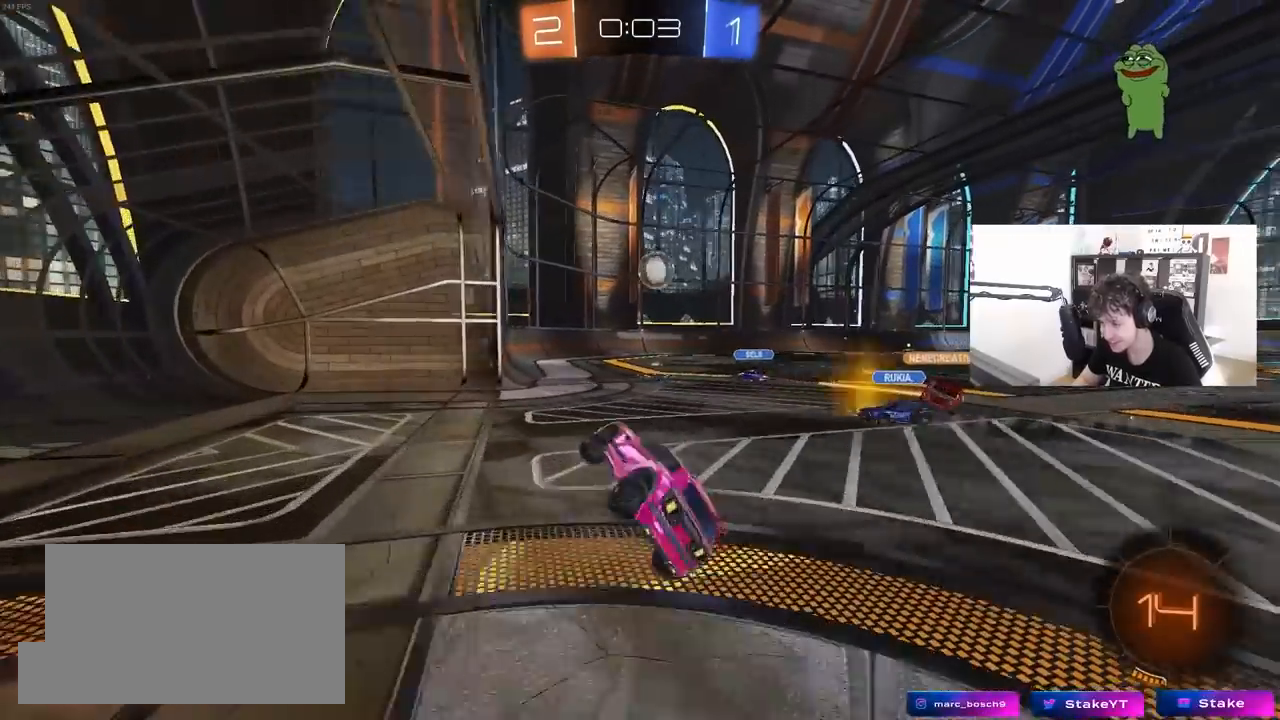
{"keys": ["d", "w"], "mouse": [], "mouse_move": "still", "events": [[17, "a", "up"], [67, "d", "down"], [67, "shift", "up"], [150, "d", "up"], [233, "w", "down"], [250, "d", "down"]]}
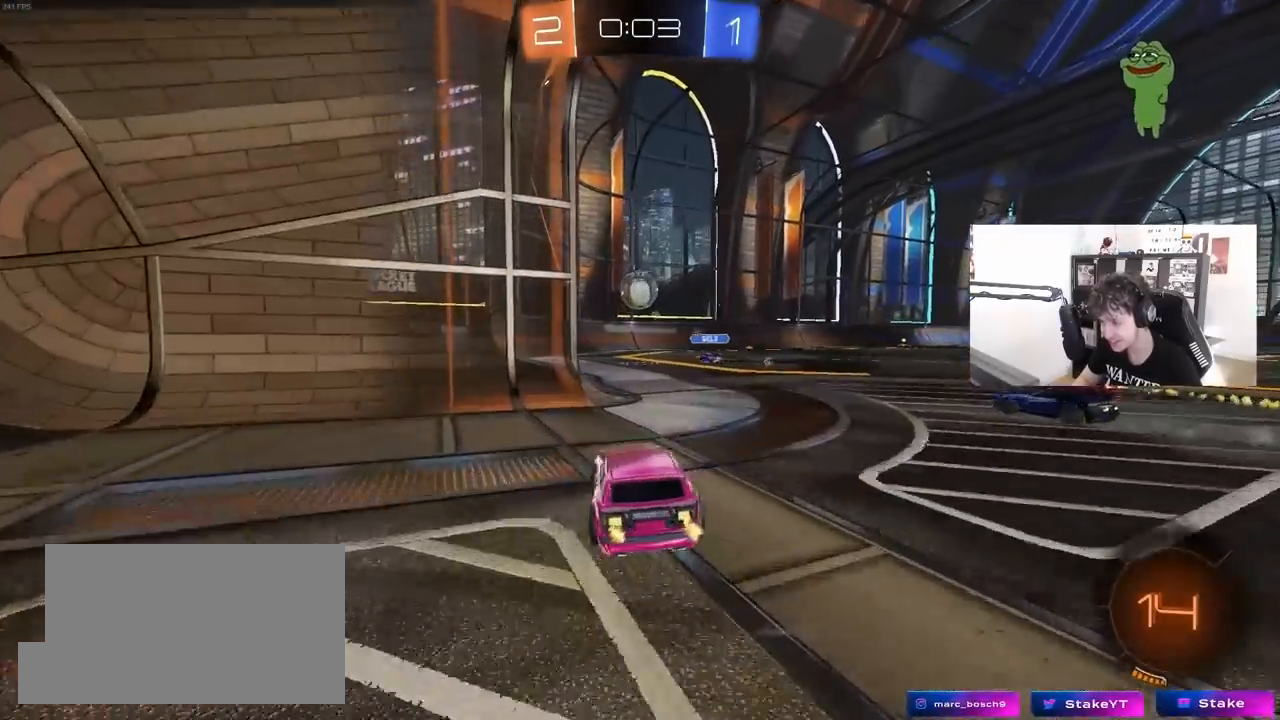
{"keys": ["a", "w"], "mouse": [], "mouse_move": "still", "events": [[167, "a", "down"], [167, "d", "up"], [217, "shift", "down"], [300, "shift", "up"]]}
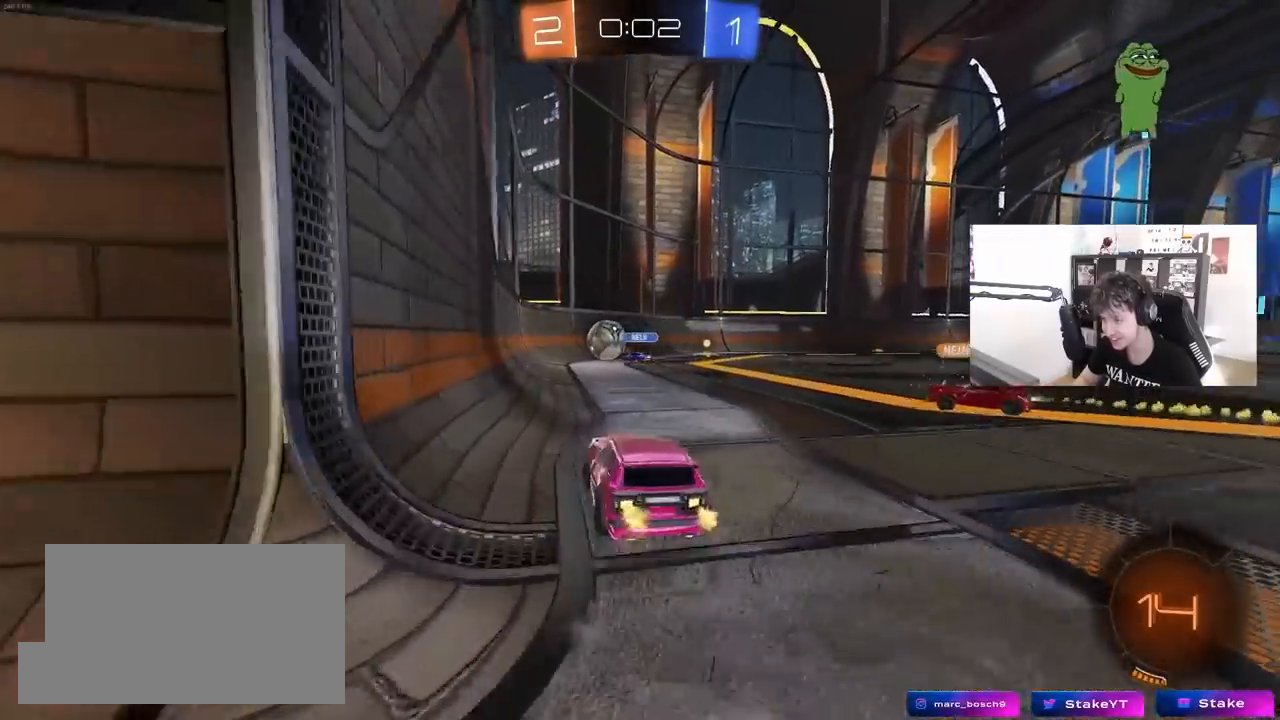
{"keys": ["a", "shift", "w"], "mouse": [], "mouse_move": "still", "events": [[417, "shift", "down"]]}
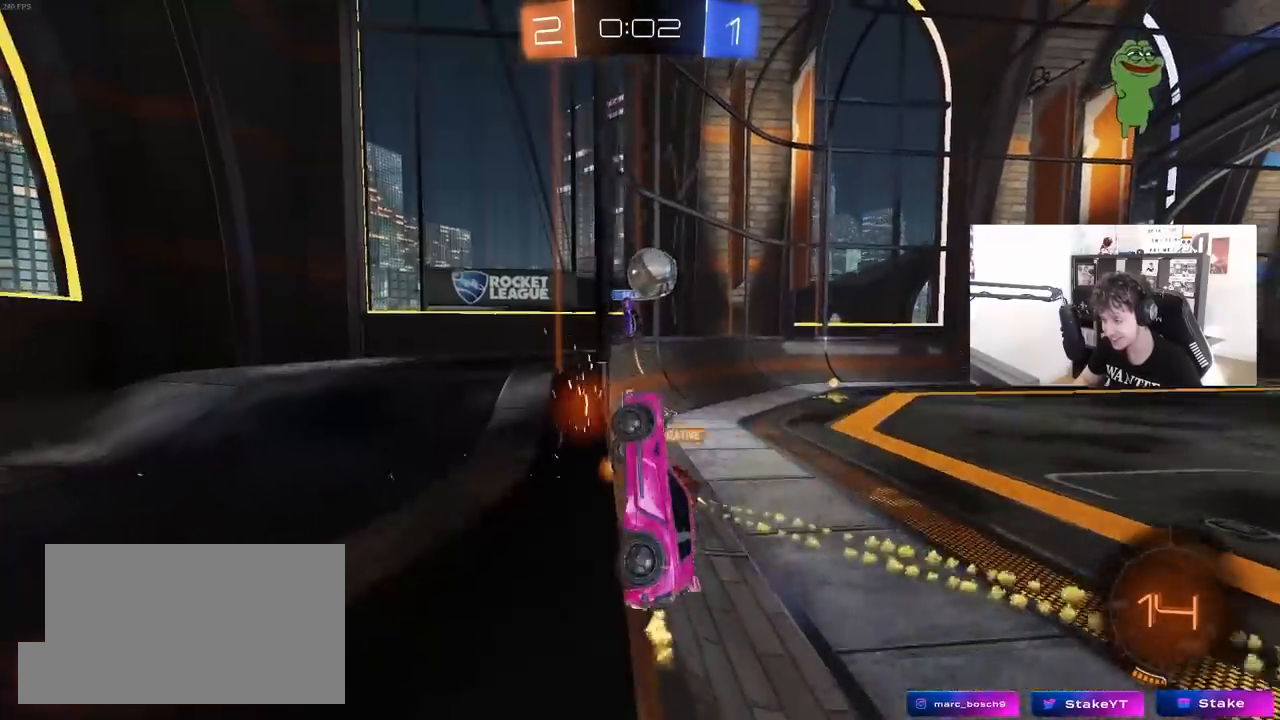
{"keys": ["w"], "mouse": [], "mouse_move": "still", "events": [[17, "shift", "up"], [200, "shift", "down"], [250, "shift", "up"], [483, "a", "up"]]}
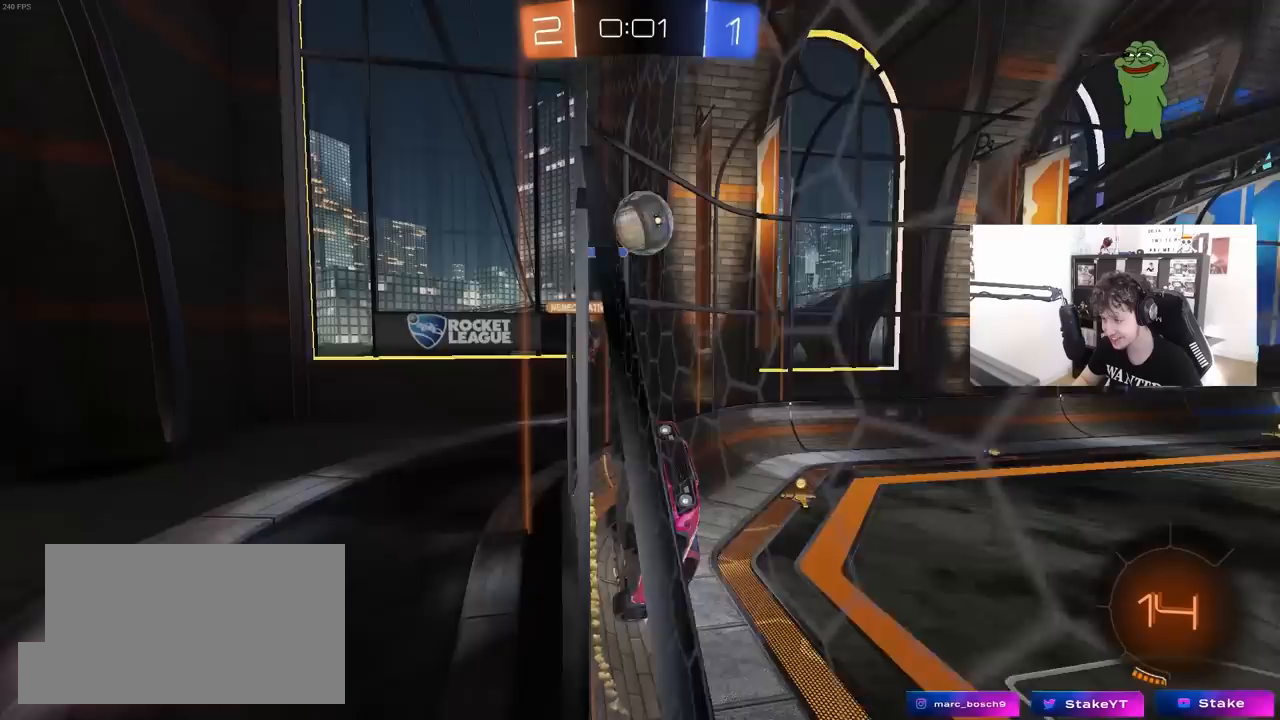
{"keys": [], "mouse": [], "mouse_move": "still", "events": [[117, "w", "up"], [267, "a", "down"], [450, "a", "up"]]}
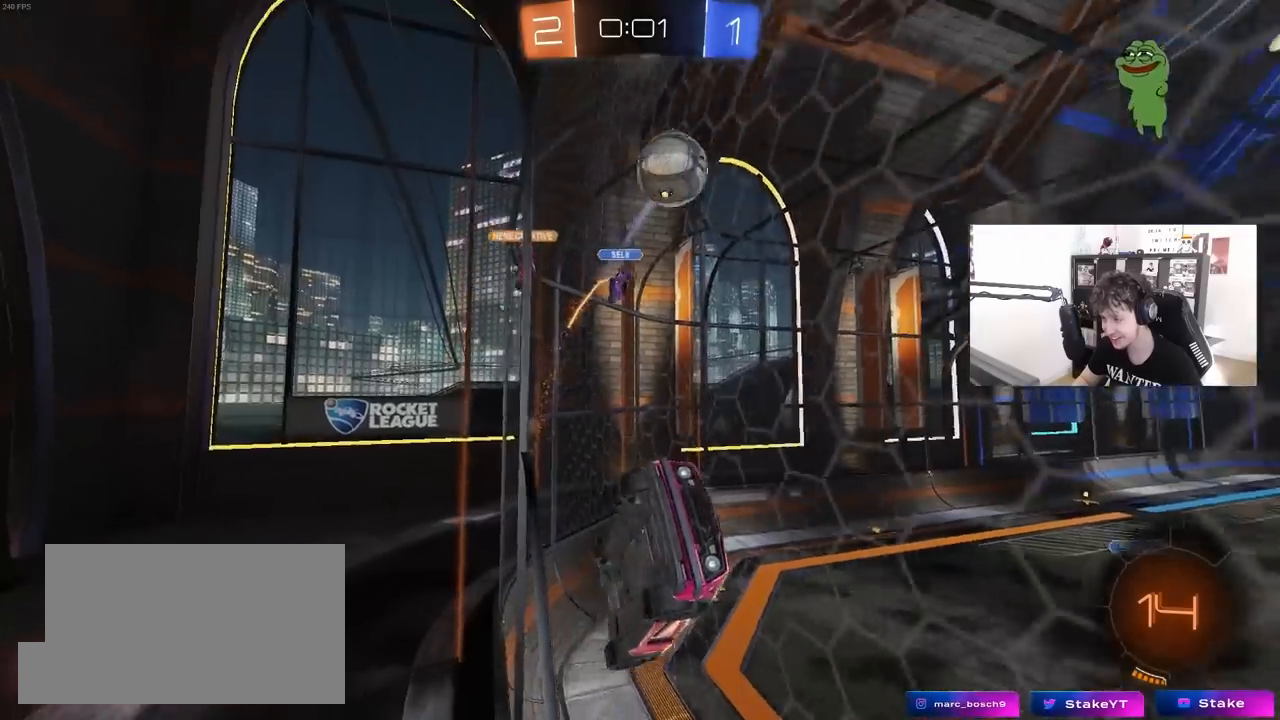
{"keys": ["w"], "mouse": [], "mouse_move": "still", "events": [[50, "w", "down"], [133, "a", "down"], [183, "a", "up"], [317, "a", "down"], [467, "a", "up"]]}
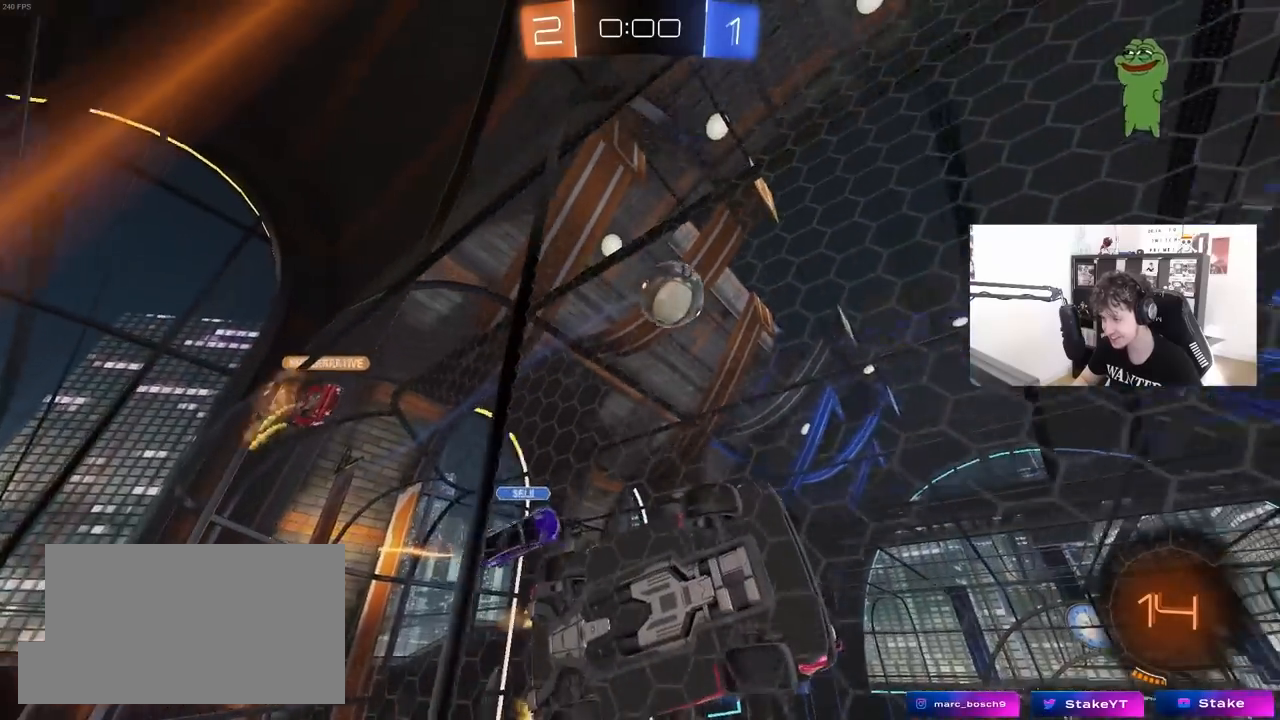
{"keys": ["a", "w"], "mouse": ["right"], "mouse_move": "still", "events": [[200, "a", "down"], [283, "a", "up"], [333, "w", "up"], [383, "a", "down"], [383, "w", "down"], [483, "mouse_right", "down"]]}
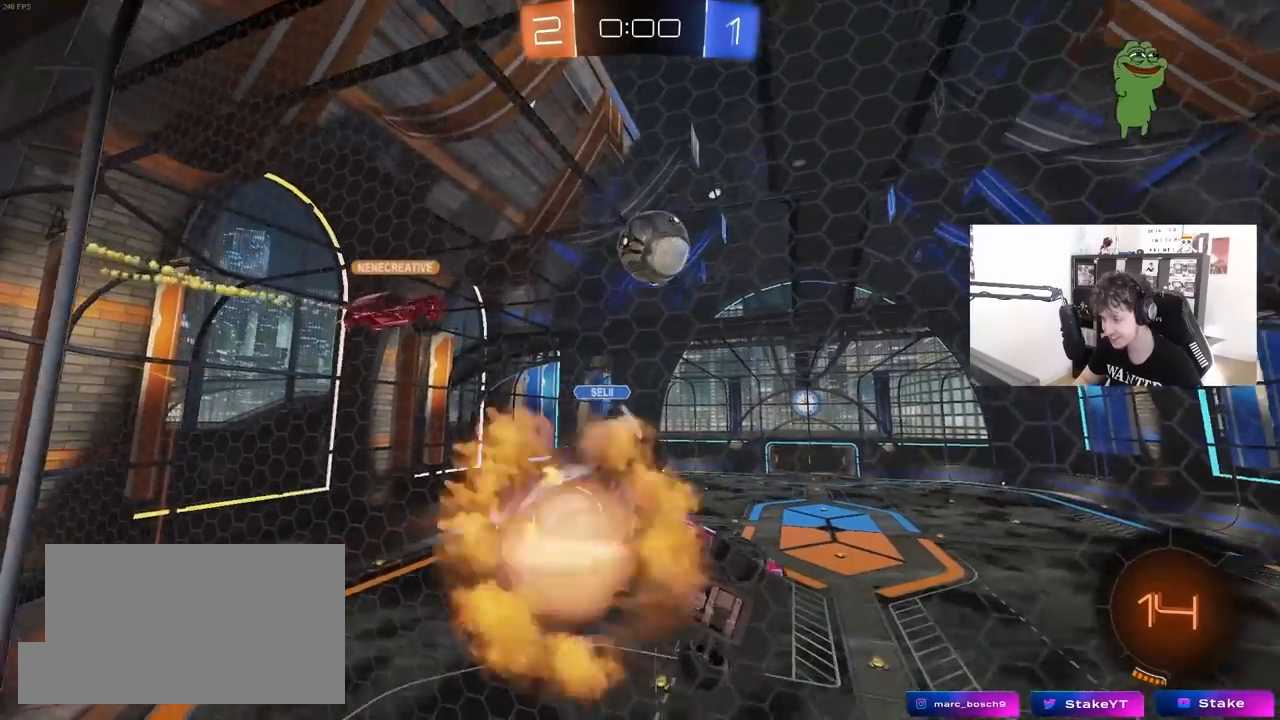
{"keys": ["d"], "mouse": [], "mouse_move": "still", "events": [[33, "s", "down"], [33, "w", "up"], [117, "a", "up"], [117, "d", "down"], [217, "shift", "down"], [267, "mouse_right", "up"], [350, "s", "up"], [350, "shift", "up"], [400, "d", "up"], [500, "d", "down"]]}
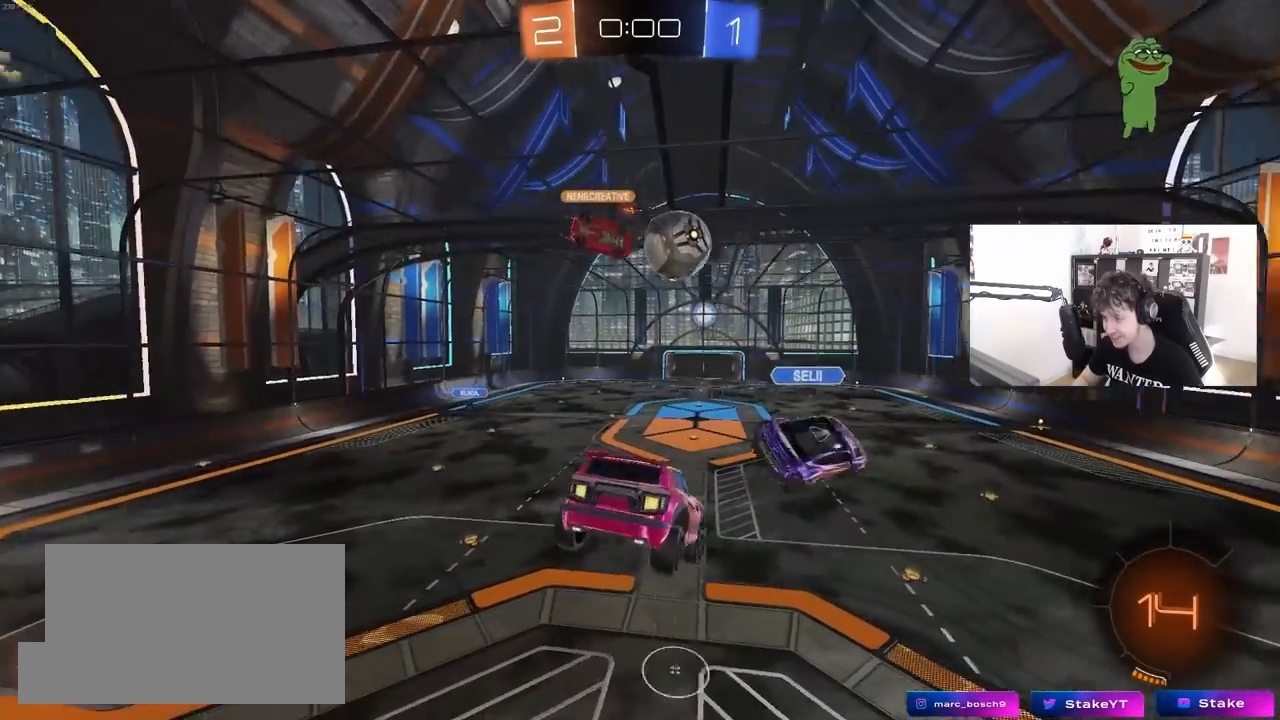
{"keys": [], "mouse": [], "mouse_move": "left", "events": [[83, "s", "down"], [183, "s", "up"], [233, "d", "up"], [283, "shift", "down"], [317, "a", "down"], [367, "shift", "up"], [417, "w", "down"], [467, "a", "up"], [467, "w", "up"]]}
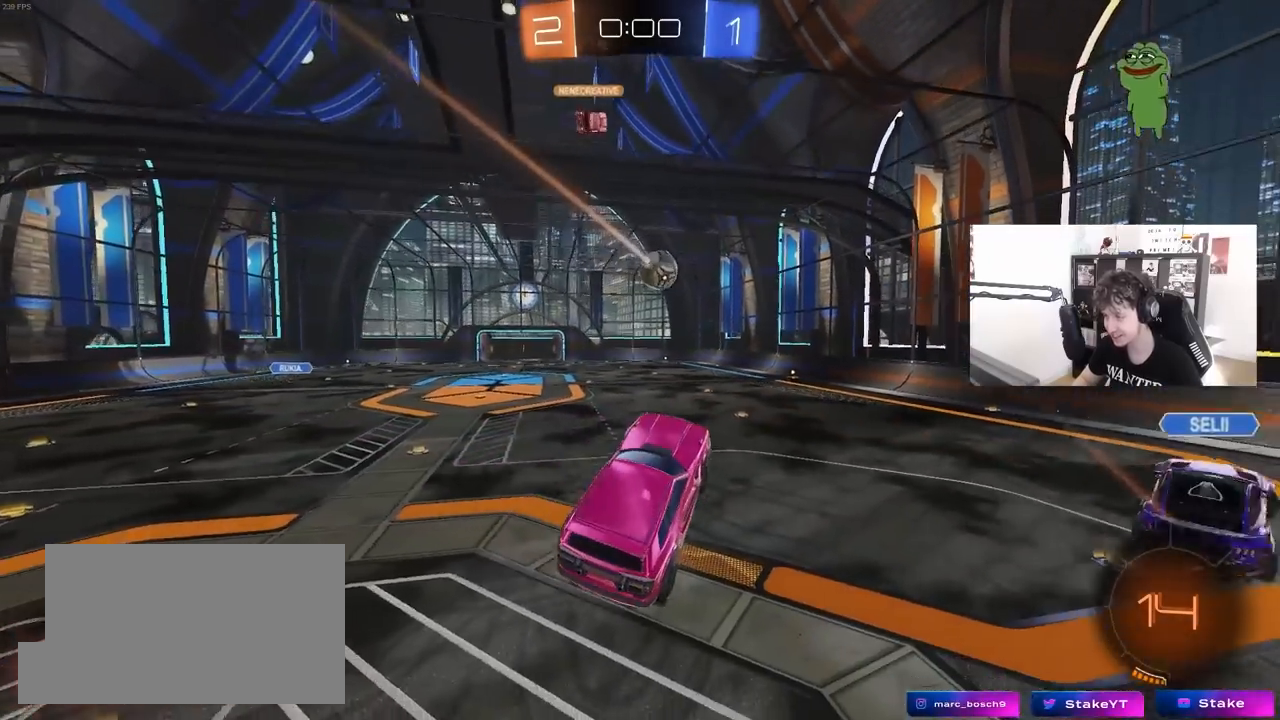
{"keys": ["a", "shift", "w"], "mouse": ["right"], "mouse_move": "still", "events": [[50, "d", "down"], [100, "d", "up"], [150, "w", "down"], [283, "mouse_right", "down"], [383, "a", "down"], [383, "mouse_right", "up"], [483, "mouse_right", "down"], [483, "shift", "down"]]}
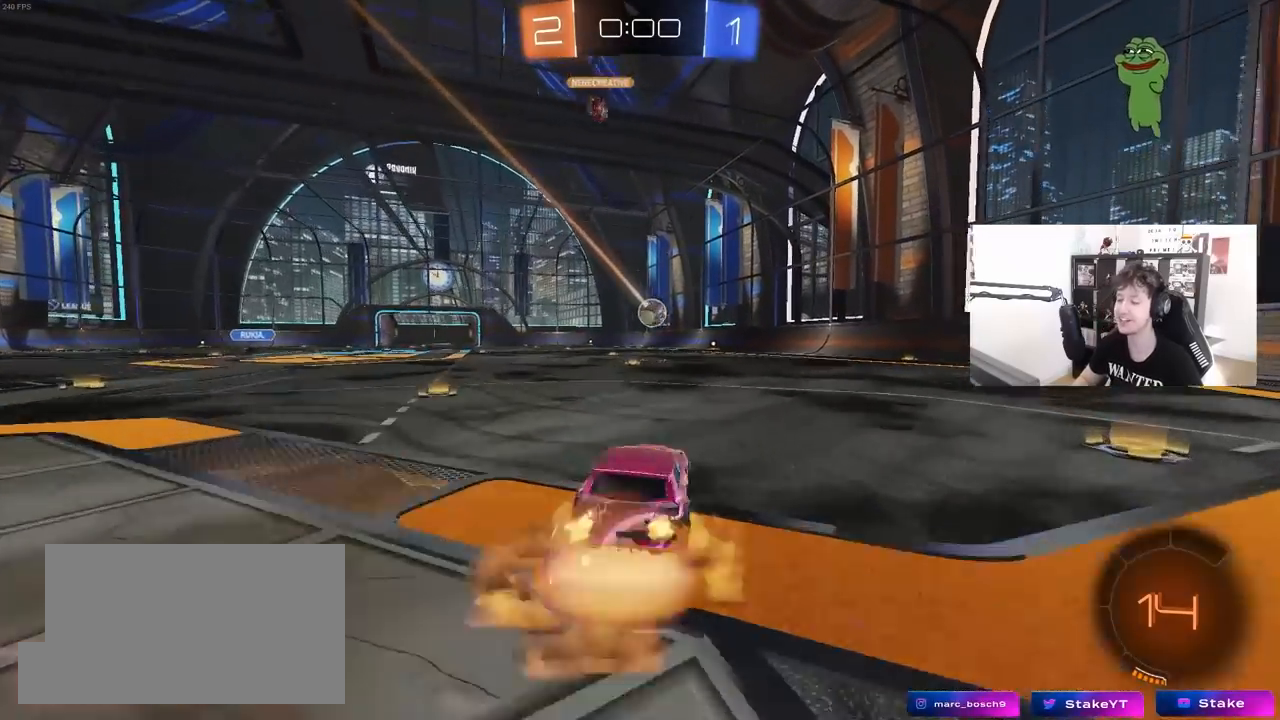
{"keys": [], "mouse": [], "mouse_move": "down-right", "events": [[67, "mouse_right", "up"], [117, "mouse_right", "down"], [167, "s", "down"], [217, "w", "up"], [267, "mouse_left", "down"], [267, "mouse_right", "up"], [300, "mouse_left", "up"], [350, "a", "up"], [350, "s", "up"], [350, "shift", "up"]]}
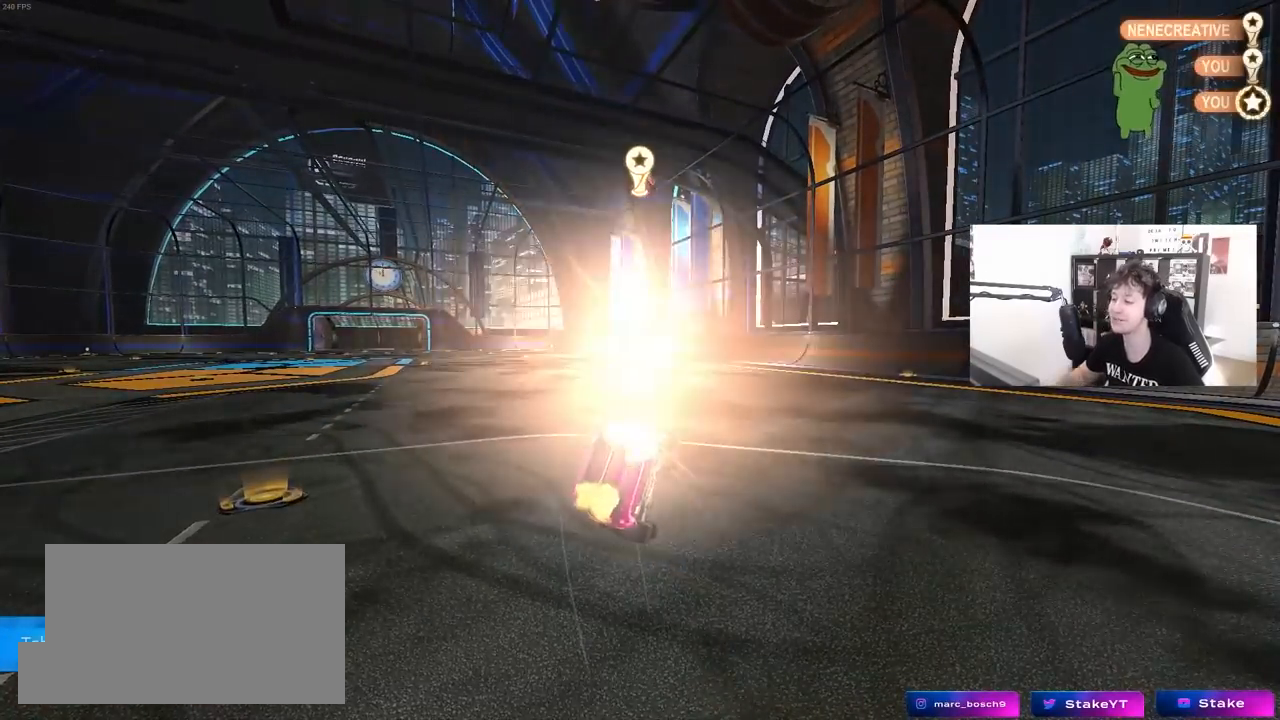
{"keys": [], "mouse": [], "mouse_move": "still", "events": []}
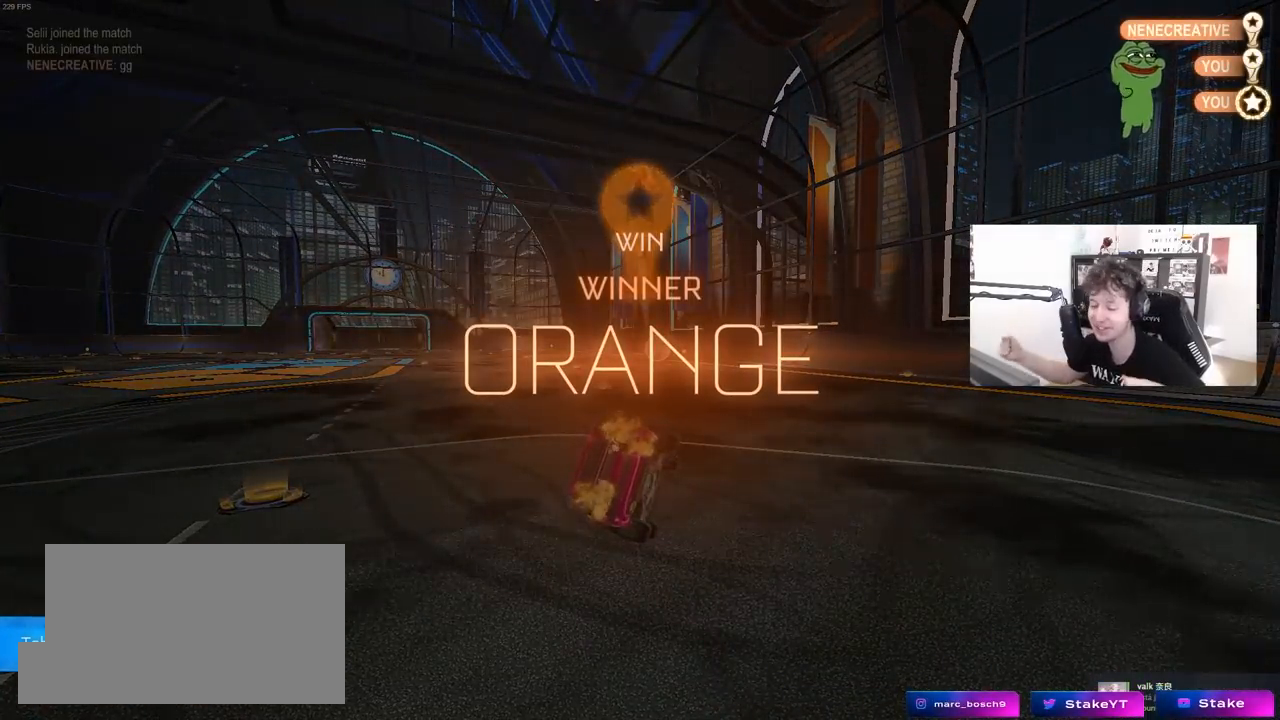
{"keys": [], "mouse": [], "mouse_move": "still", "events": []}
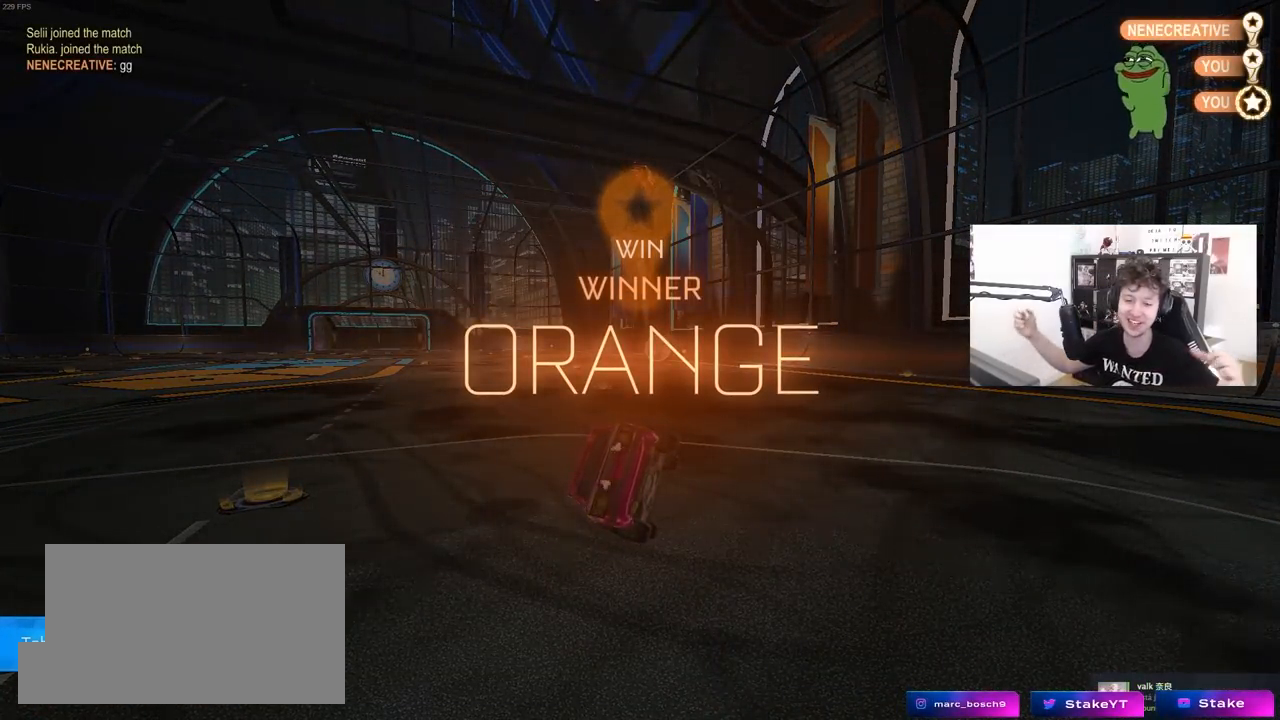
{"keys": [], "mouse": [], "mouse_move": "still", "events": []}
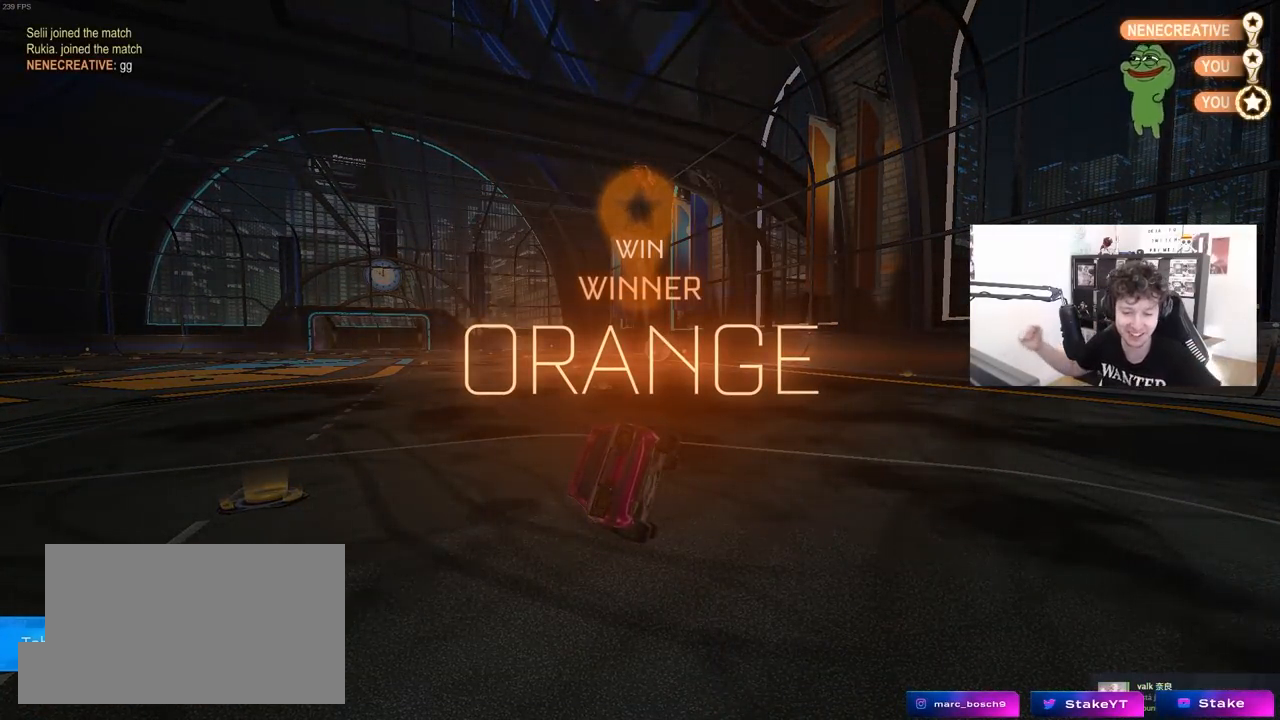
{"keys": ["tab"], "mouse": [], "mouse_move": "still", "events": [[467, "tab", "down"]]}